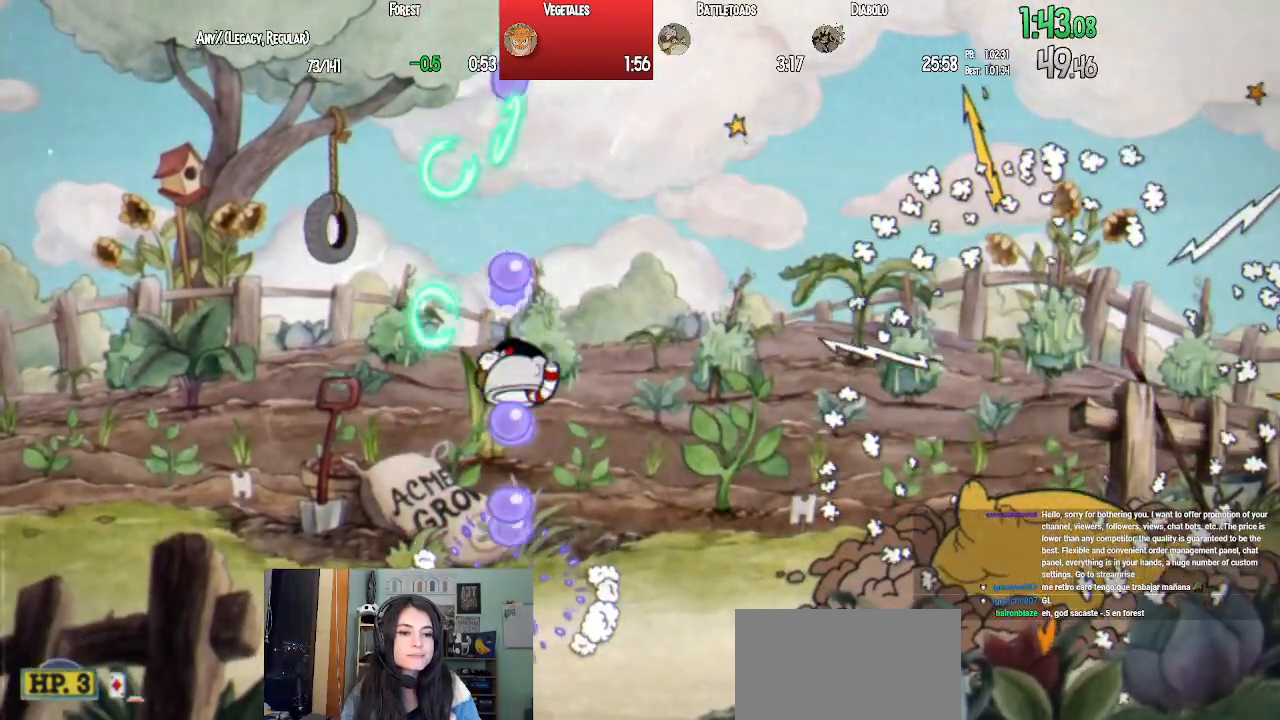
Gameplay with a controller (PlayStation layout); each line is a JSON object with the inputs held at the frame after it. "events" lists button and stick changes between this image and that frame as [ms after this image, input, new state], when the widget could be followed in between.
{"buttons": ["CROSS", "L1", "DPAD_UP"], "left_stick": "center", "right_stick": "center", "events": [[67, "SQUARE", "down"], [150, "SQUARE", "up"], [233, "SQUARE", "down"], [317, "SQUARE", "up"], [383, "SQUARE", "down"], [483, "CROSS", "down"], [483, "SQUARE", "up"]]}
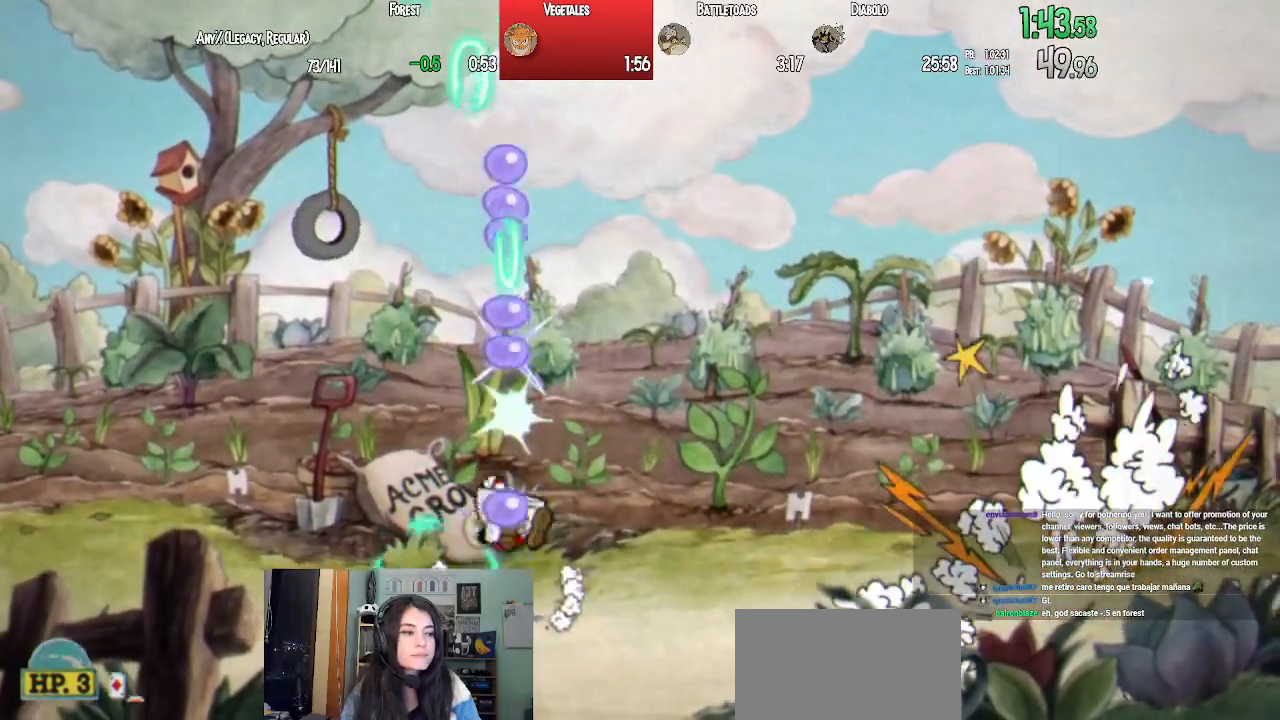
{"buttons": ["L1", "DPAD_UP"], "left_stick": "center", "right_stick": "center", "events": [[67, "SQUARE", "down"], [83, "CROSS", "up"], [133, "SQUARE", "up"], [200, "SQUARE", "down"], [283, "SQUARE", "up"], [350, "SQUARE", "down"], [450, "SQUARE", "up"]]}
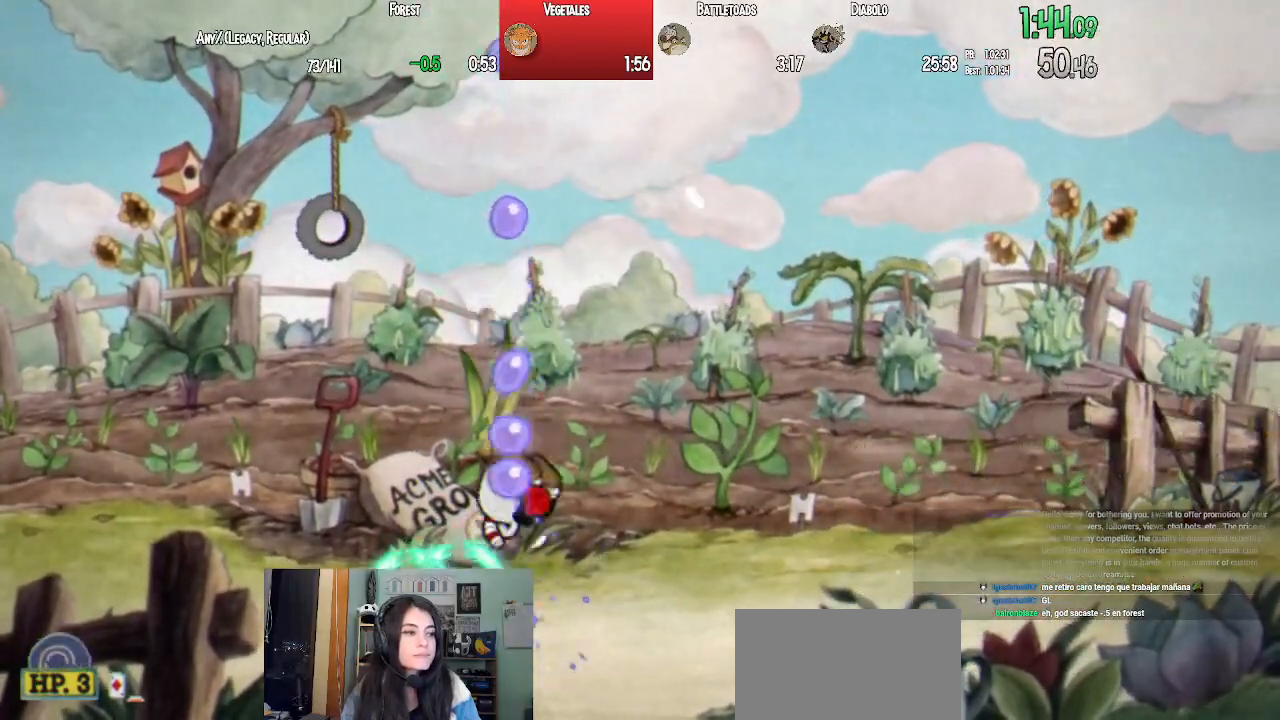
{"buttons": ["L1", "DPAD_UP"], "left_stick": "center", "right_stick": "center", "events": [[33, "SQUARE", "down"], [133, "CROSS", "down"], [133, "SQUARE", "up"], [217, "SQUARE", "down"], [233, "CROSS", "up"], [283, "SQUARE", "up"], [350, "SQUARE", "down"], [433, "SQUARE", "up"]]}
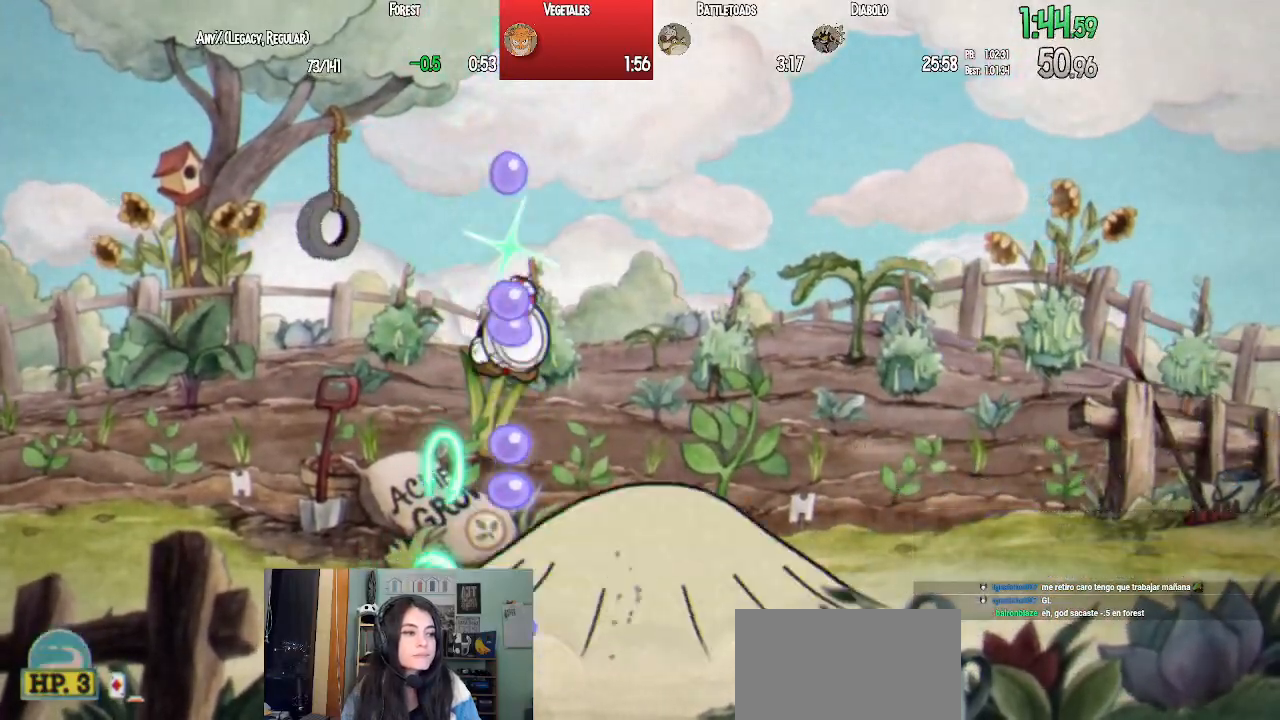
{"buttons": ["L1", "DPAD_UP", "DPAD_LEFT"], "left_stick": "center", "right_stick": "center", "events": [[17, "SQUARE", "down"], [100, "SQUARE", "up"], [183, "SQUARE", "down"], [283, "CROSS", "down"], [300, "SQUARE", "up"], [317, "DPAD_LEFT", "down"], [383, "SQUARE", "down"], [400, "CROSS", "up"], [450, "SQUARE", "up"]]}
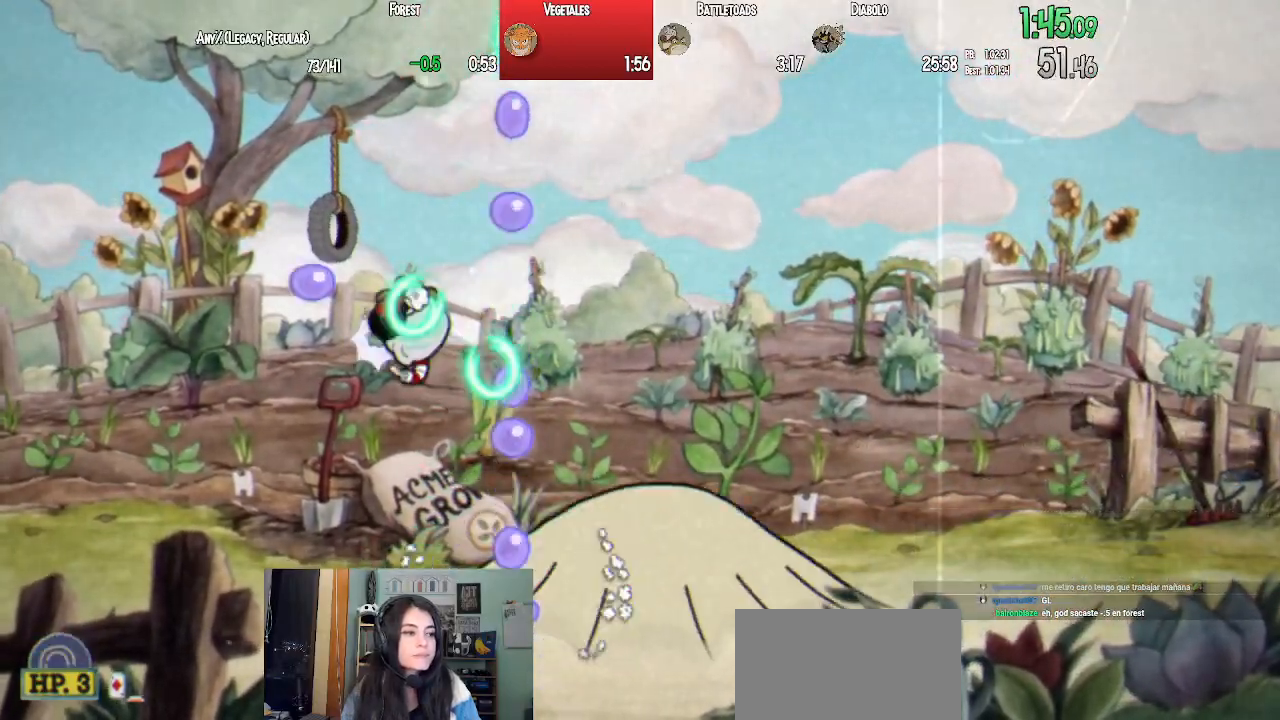
{"buttons": ["L1"], "left_stick": "center", "right_stick": "center", "events": [[17, "SQUARE", "down"], [117, "SQUARE", "up"], [200, "DPAD_LEFT", "up"], [200, "SQUARE", "down"], [233, "DPAD_RIGHT", "down"], [267, "DPAD_UP", "up"], [317, "SQUARE", "up"], [383, "DPAD_RIGHT", "up"], [383, "SQUARE", "down"], [467, "SQUARE", "up"]]}
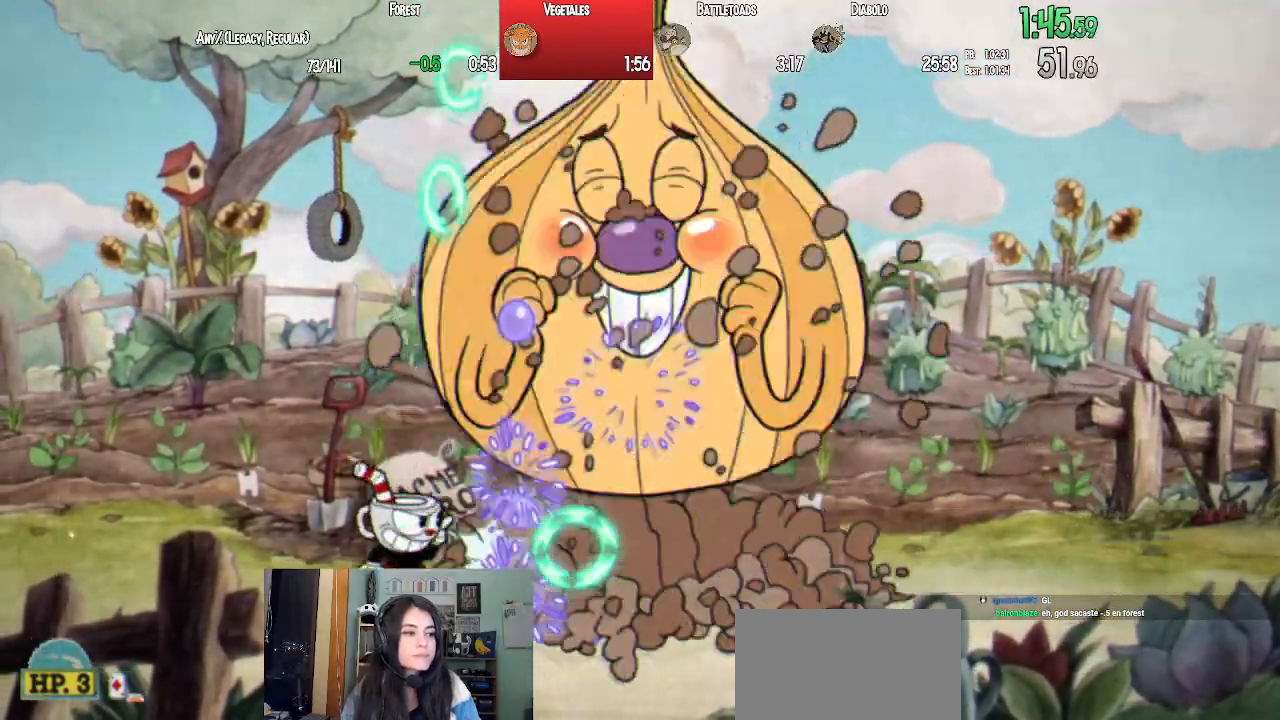
{"buttons": ["L1"], "left_stick": "center", "right_stick": "center", "events": [[50, "SQUARE", "down"], [133, "SQUARE", "up"], [217, "SQUARE", "down"], [300, "SQUARE", "up"], [317, "DPAD_DOWN", "down"], [317, "DPAD_RIGHT", "down"], [350, "L2", "down"], [383, "SQUARE", "down"], [467, "SQUARE", "up"], [483, "DPAD_DOWN", "up"], [500, "DPAD_RIGHT", "up"], [500, "L2", "up"]]}
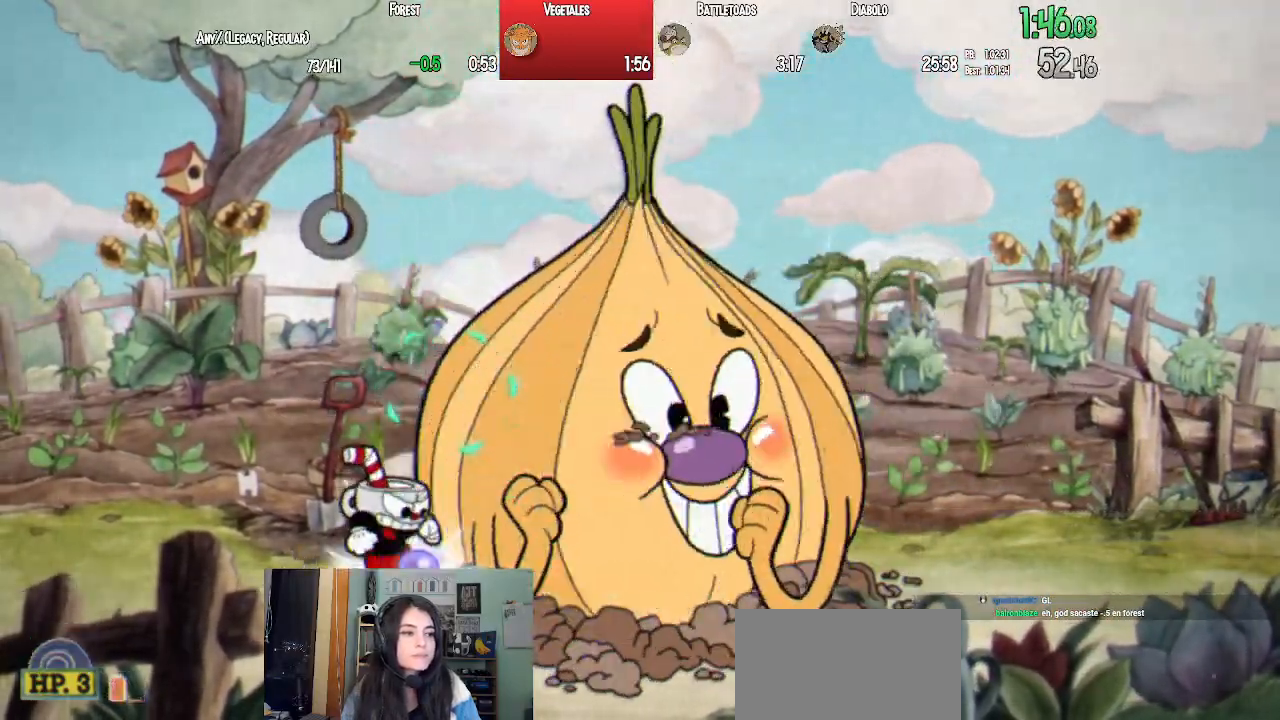
{"buttons": ["L1", "DPAD_RIGHT"], "left_stick": "center", "right_stick": "center", "events": [[50, "SQUARE", "down"], [150, "SQUARE", "up"], [217, "SQUARE", "down"], [317, "SQUARE", "up"], [400, "SQUARE", "down"], [417, "DPAD_RIGHT", "down"], [483, "SQUARE", "up"]]}
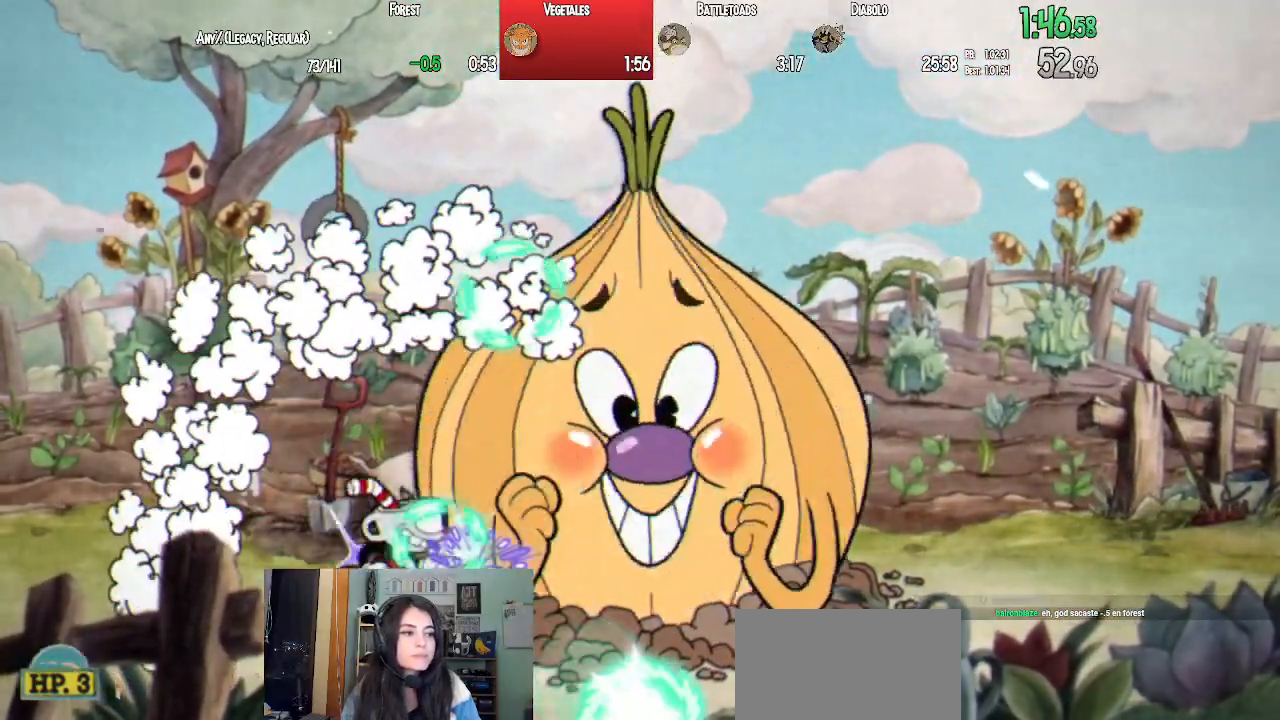
{"buttons": ["L1"], "left_stick": "center", "right_stick": "center", "events": [[33, "DPAD_DOWN", "down"], [50, "SQUARE", "down"], [67, "L2", "down"], [150, "SQUARE", "up"], [200, "DPAD_DOWN", "up"], [217, "DPAD_RIGHT", "up"], [217, "L2", "up"], [233, "SQUARE", "down"], [317, "SQUARE", "up"], [383, "SQUARE", "down"], [483, "SQUARE", "up"]]}
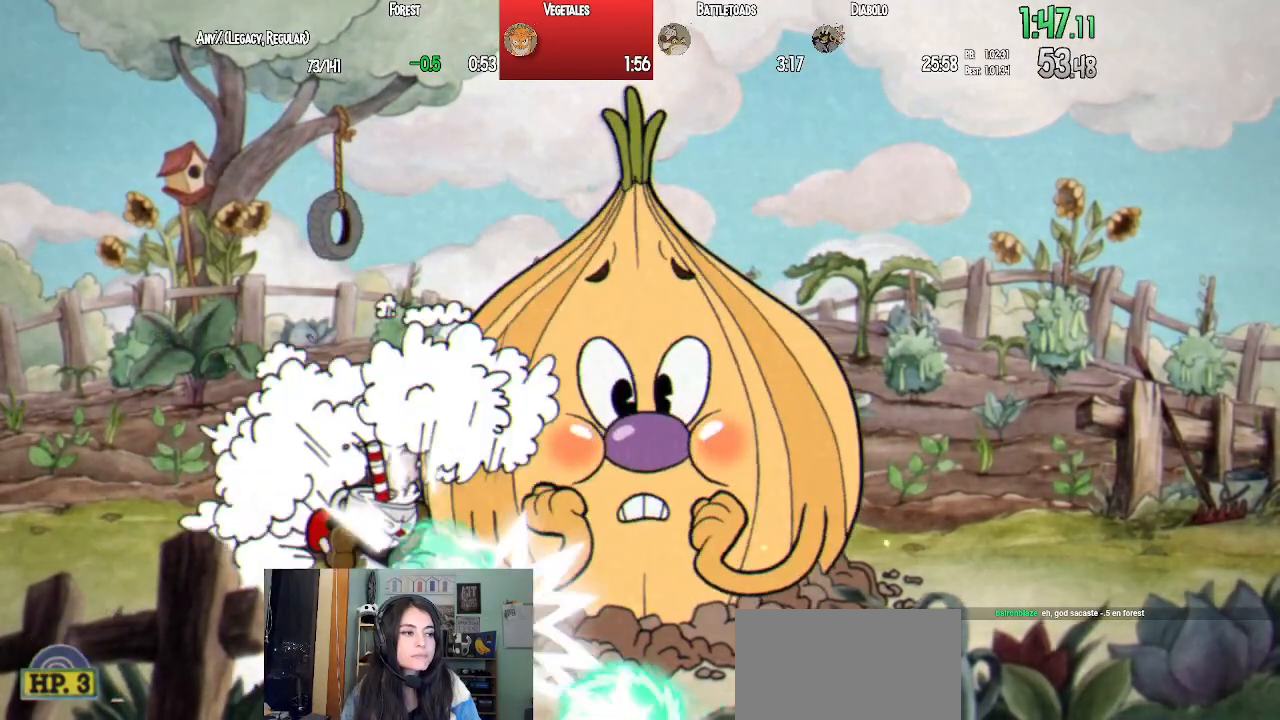
{"buttons": ["SQUARE", "L1"], "left_stick": "center", "right_stick": "center", "events": [[33, "SQUARE", "down"], [100, "CROSS", "down"], [100, "SQUARE", "up"], [167, "SQUARE", "down"], [200, "CROSS", "up"], [233, "DPAD_RIGHT", "down"], [250, "SQUARE", "up"], [300, "DPAD_RIGHT", "up"], [317, "SQUARE", "down"], [400, "SQUARE", "up"], [483, "SQUARE", "down"]]}
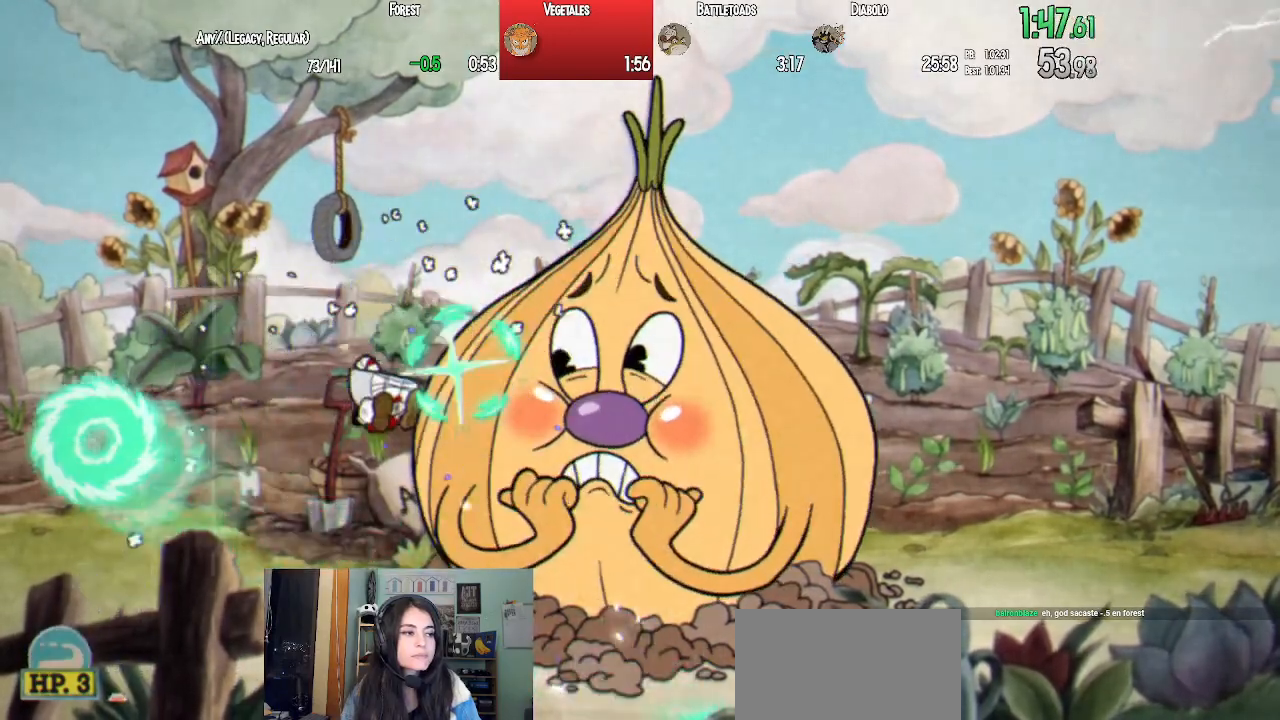
{"buttons": ["L1"], "left_stick": "center", "right_stick": "center", "events": [[67, "SQUARE", "up"], [150, "SQUARE", "down"], [283, "CROSS", "down"], [283, "SQUARE", "up"], [350, "SQUARE", "down"], [400, "CROSS", "up"], [450, "SQUARE", "up"]]}
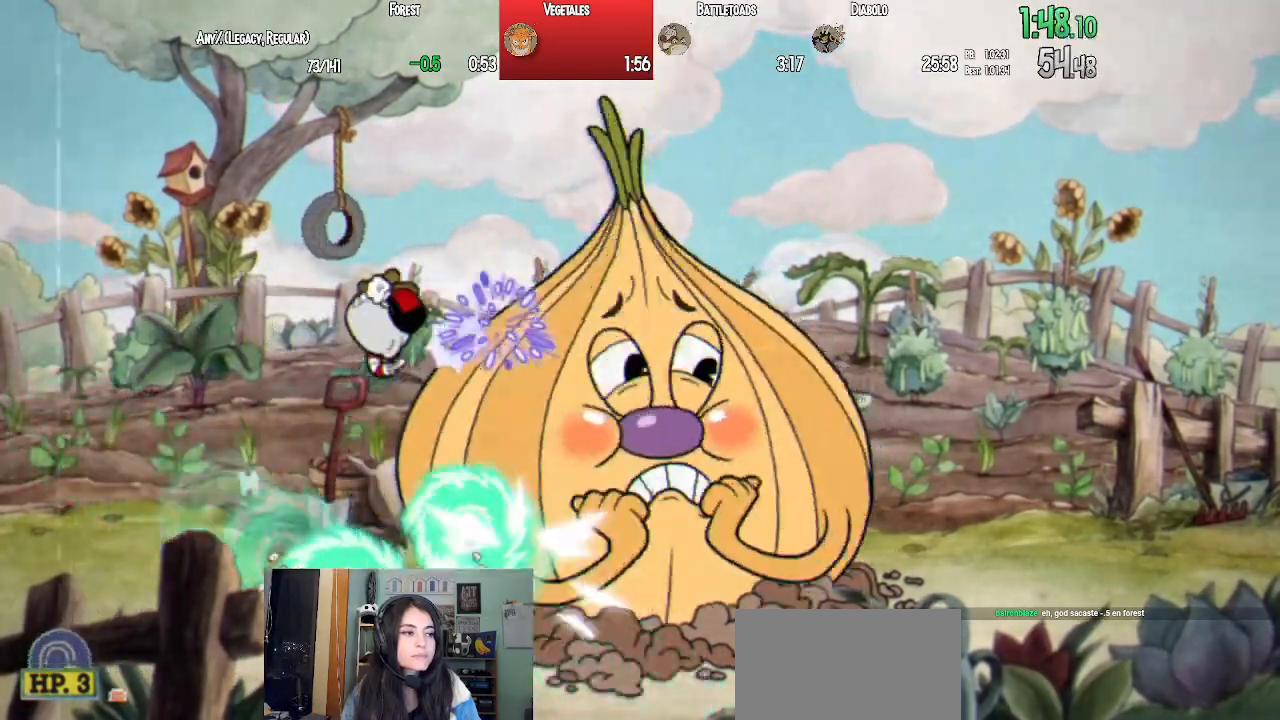
{"buttons": ["SQUARE", "L1"], "left_stick": "center", "right_stick": "center", "events": [[17, "SQUARE", "down"], [100, "SQUARE", "up"], [167, "SQUARE", "down"], [250, "SQUARE", "up"], [333, "SQUARE", "down"], [417, "SQUARE", "up"], [500, "SQUARE", "down"]]}
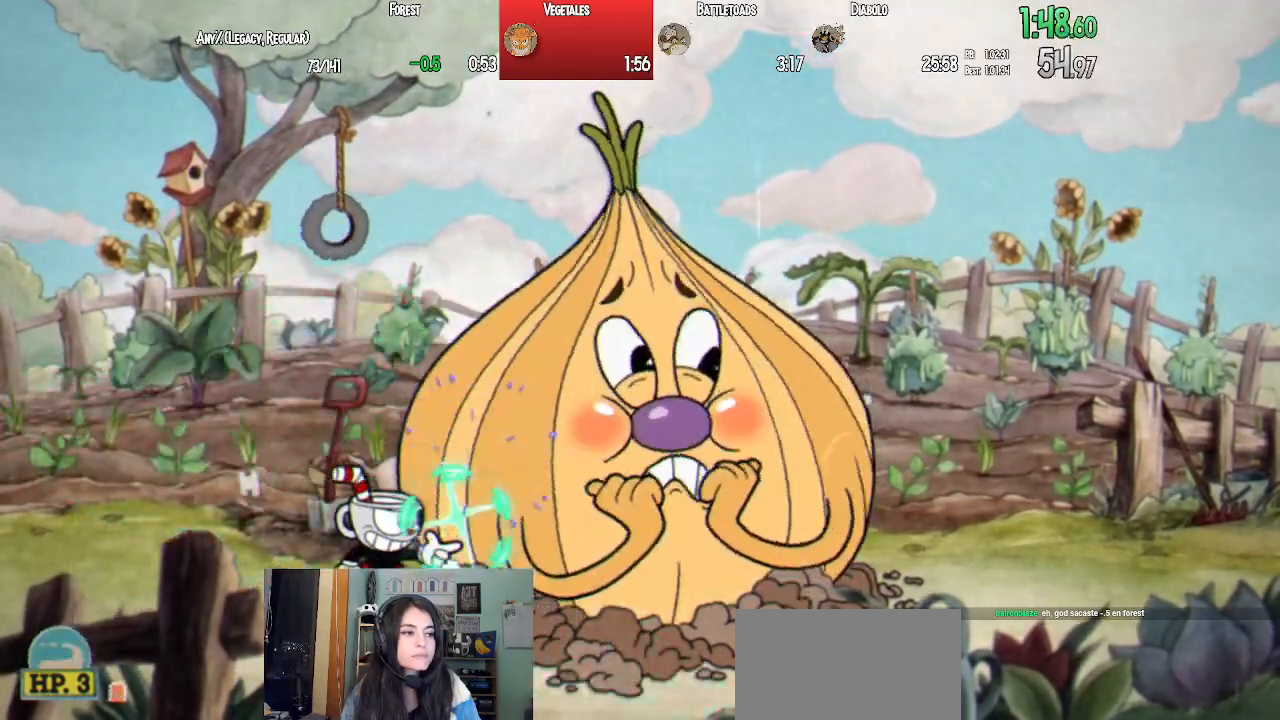
{"buttons": ["L1"], "left_stick": "center", "right_stick": "center", "events": [[83, "CROSS", "down"], [117, "SQUARE", "up"], [183, "SQUARE", "down"], [217, "CROSS", "up"], [267, "SQUARE", "up"], [333, "SQUARE", "down"], [417, "SQUARE", "up"]]}
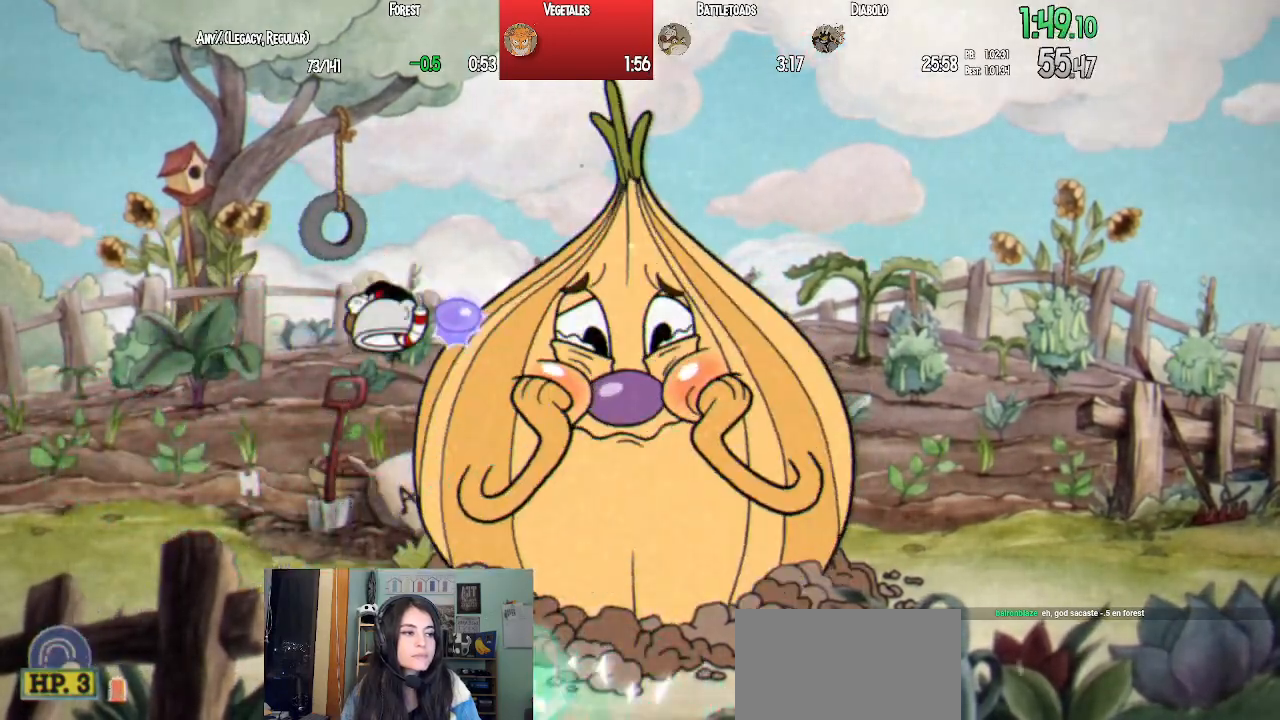
{"buttons": ["SQUARE", "L1"], "left_stick": "center", "right_stick": "center", "events": [[17, "SQUARE", "down"], [100, "SQUARE", "up"], [183, "SQUARE", "down"], [283, "CROSS", "down"], [283, "SQUARE", "up"], [350, "SQUARE", "down"], [367, "CROSS", "up"], [417, "SQUARE", "up"], [483, "SQUARE", "down"]]}
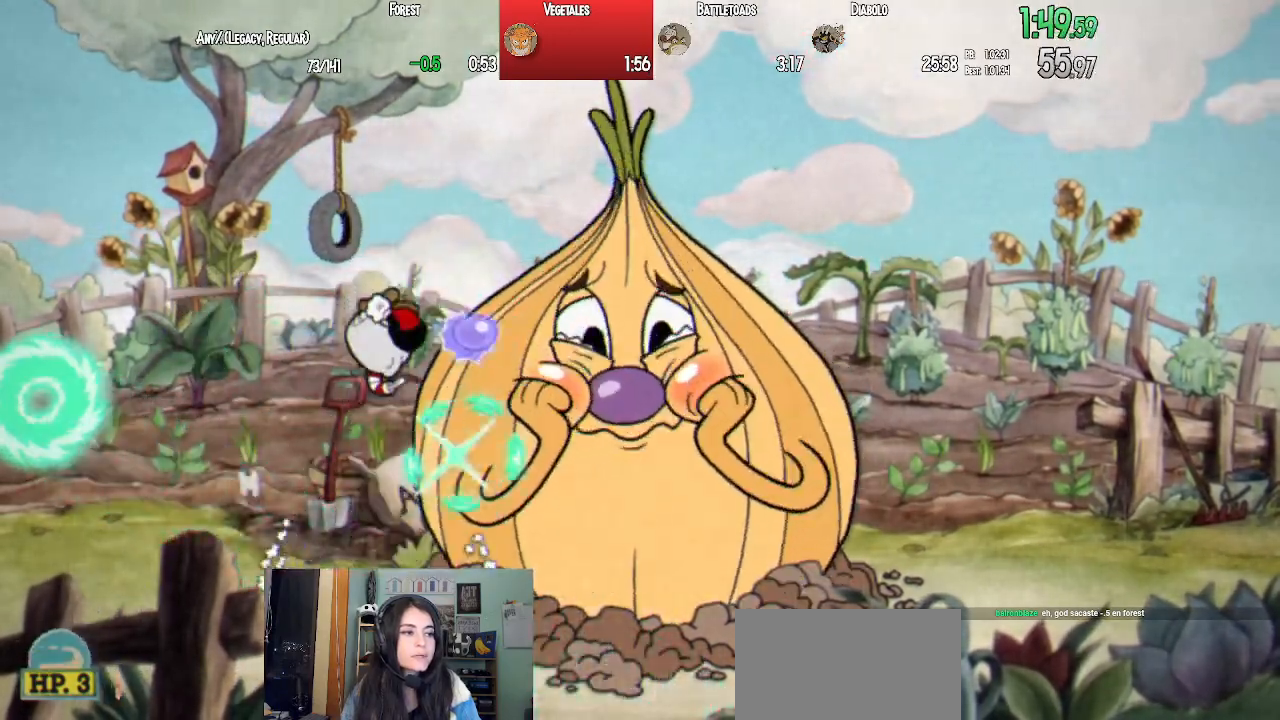
{"buttons": ["SQUARE", "L1"], "left_stick": "center", "right_stick": "center", "events": [[67, "SQUARE", "up"], [150, "SQUARE", "down"], [217, "SQUARE", "up"], [300, "SQUARE", "down"], [383, "SQUARE", "up"], [450, "SQUARE", "down"]]}
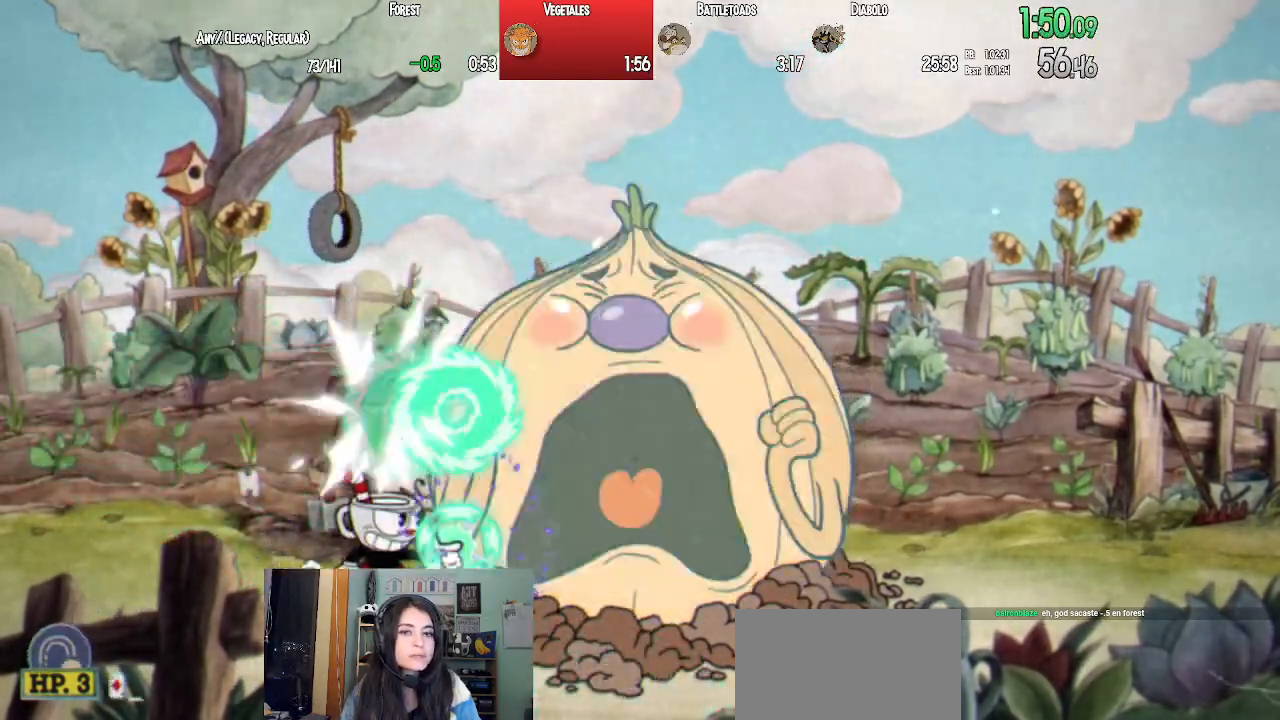
{"buttons": ["SQUARE", "L1"], "left_stick": "center", "right_stick": "center", "events": [[17, "CROSS", "down"], [33, "SQUARE", "up"], [117, "SQUARE", "down"], [133, "CROSS", "up"], [183, "SQUARE", "up"], [250, "SQUARE", "down"], [350, "SQUARE", "up"], [433, "SQUARE", "down"]]}
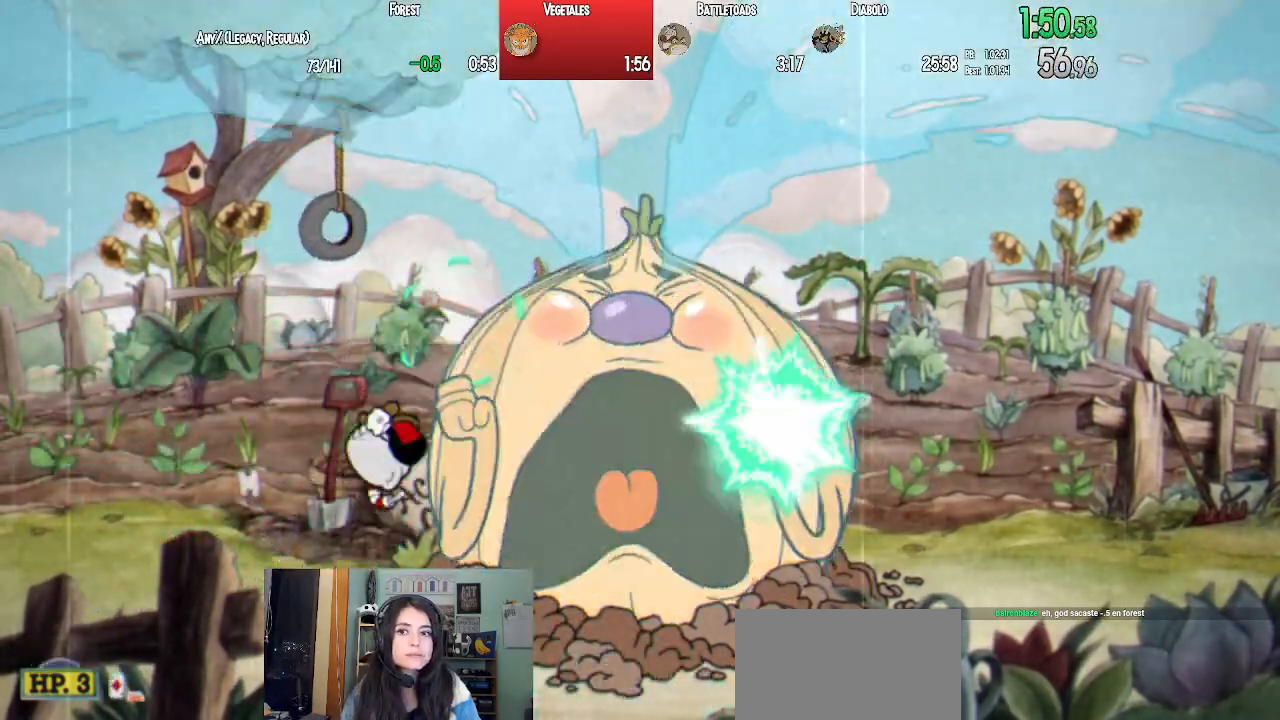
{"buttons": ["L1"], "left_stick": "center", "right_stick": "center", "events": [[17, "SQUARE", "up"], [100, "SQUARE", "down"], [200, "CROSS", "down"], [200, "SQUARE", "up"], [267, "SQUARE", "down"], [283, "CROSS", "up"], [333, "SQUARE", "up"], [417, "SQUARE", "down"], [500, "SQUARE", "up"]]}
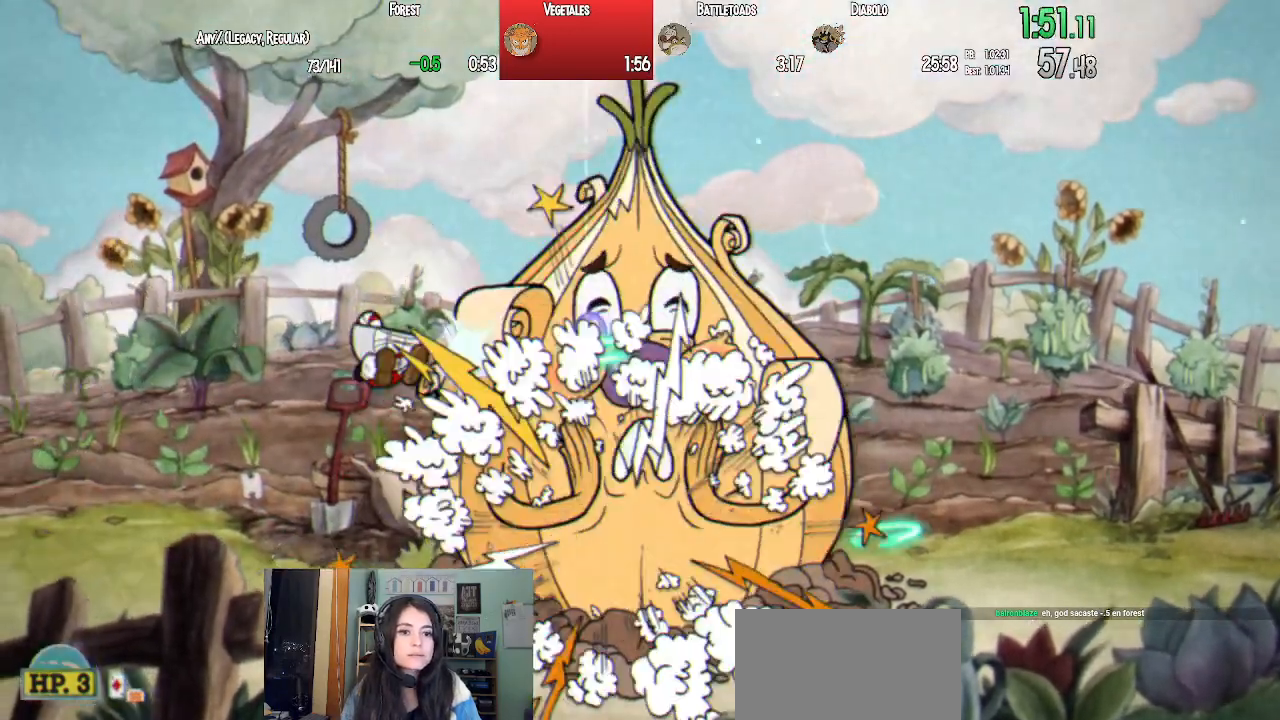
{"buttons": ["SQUARE", "L1", "DPAD_UP", "DPAD_RIGHT"], "left_stick": "center", "right_stick": "center", "events": [[117, "SQUARE", "down"], [200, "SQUARE", "up"], [250, "DPAD_RIGHT", "down"], [283, "DPAD_UP", "down"], [300, "SQUARE", "down"], [350, "CROSS", "down"], [367, "SQUARE", "up"], [467, "CROSS", "up"], [467, "SQUARE", "down"]]}
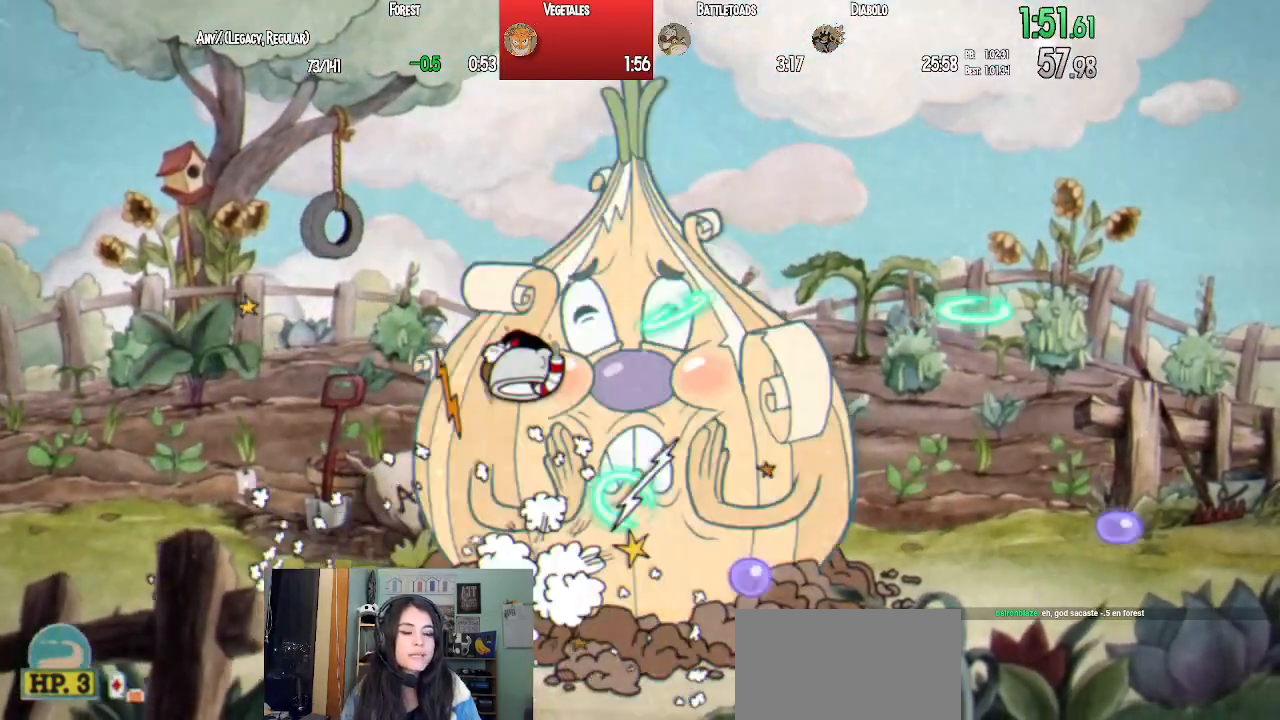
{"buttons": ["CROSS", "SQUARE", "L1", "DPAD_UP"], "left_stick": "center", "right_stick": "center", "events": [[17, "SQUARE", "up"], [67, "SQUARE", "down"], [183, "SQUARE", "up"], [250, "SQUARE", "down"], [300, "DPAD_RIGHT", "up"], [333, "SQUARE", "up"], [417, "SQUARE", "down"], [500, "CROSS", "down"]]}
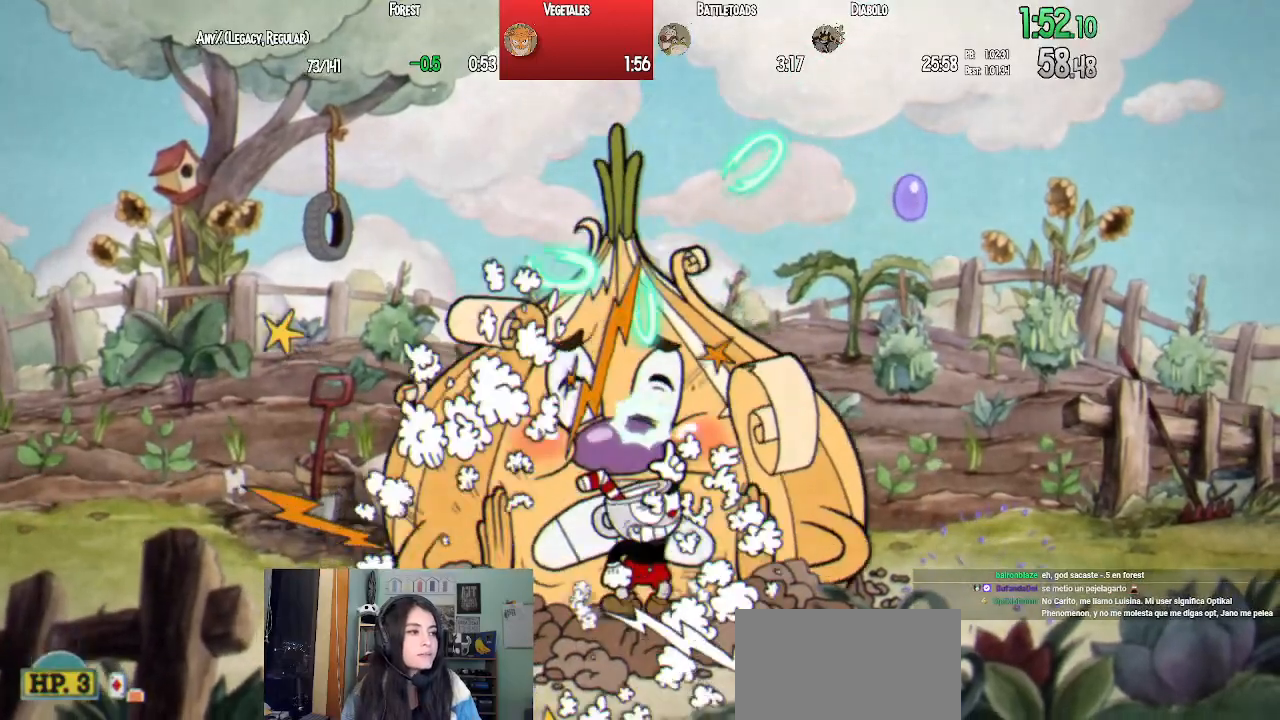
{"buttons": ["L1", "DPAD_UP"], "left_stick": "center", "right_stick": "center", "events": [[17, "SQUARE", "up"], [100, "SQUARE", "down"], [133, "CROSS", "up"], [183, "SQUARE", "up"], [233, "SQUARE", "down"], [333, "SQUARE", "up"], [400, "SQUARE", "down"], [500, "SQUARE", "up"]]}
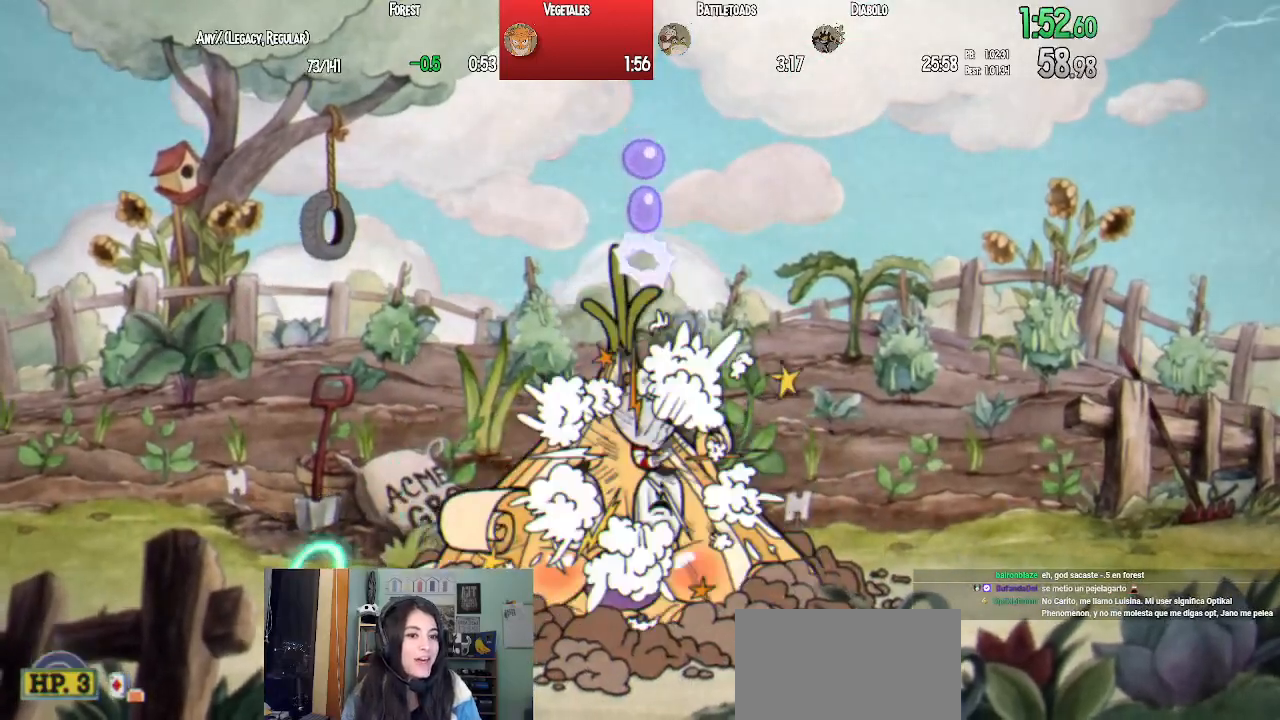
{"buttons": ["L1", "DPAD_UP"], "left_stick": "center", "right_stick": "center", "events": [[67, "SQUARE", "down"], [150, "CROSS", "down"], [167, "SQUARE", "up"], [233, "SQUARE", "down"], [283, "CROSS", "up"], [317, "SQUARE", "up"], [383, "SQUARE", "down"], [467, "SQUARE", "up"]]}
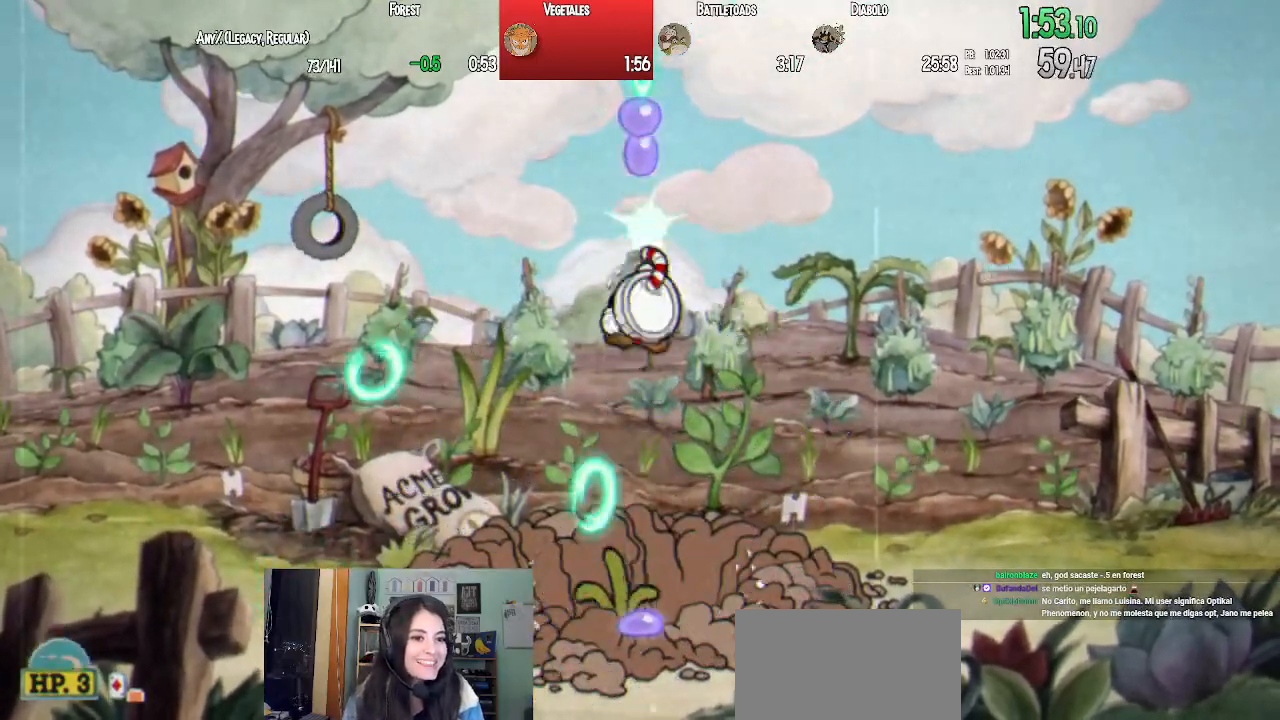
{"buttons": ["SQUARE", "L1", "DPAD_UP"], "left_stick": "center", "right_stick": "center", "events": [[33, "SQUARE", "down"], [133, "SQUARE", "up"], [200, "SQUARE", "down"], [283, "CROSS", "down"], [300, "SQUARE", "up"], [367, "SQUARE", "down"], [400, "CROSS", "up"], [433, "SQUARE", "up"], [500, "SQUARE", "down"]]}
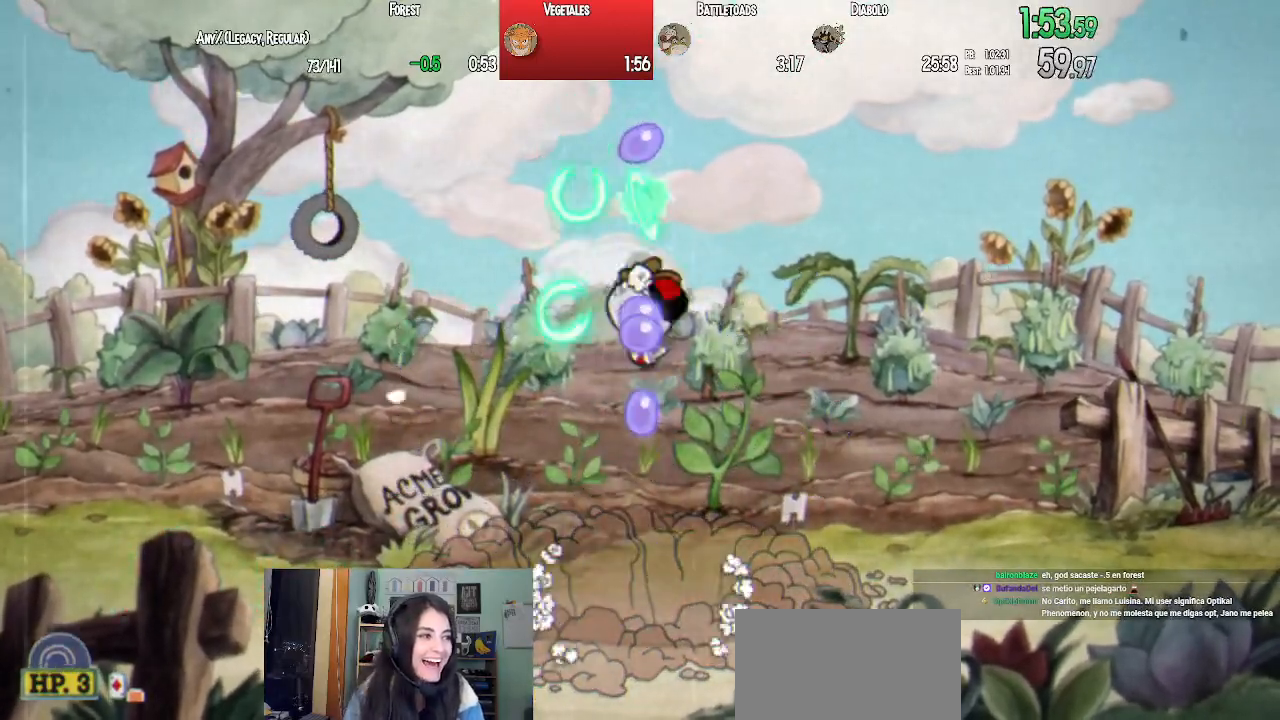
{"buttons": ["CROSS", "L1", "DPAD_UP"], "left_stick": "center", "right_stick": "center", "events": [[83, "SQUARE", "up"], [150, "SQUARE", "down"], [233, "SQUARE", "up"], [300, "SQUARE", "down"], [433, "CROSS", "down"], [433, "SQUARE", "up"]]}
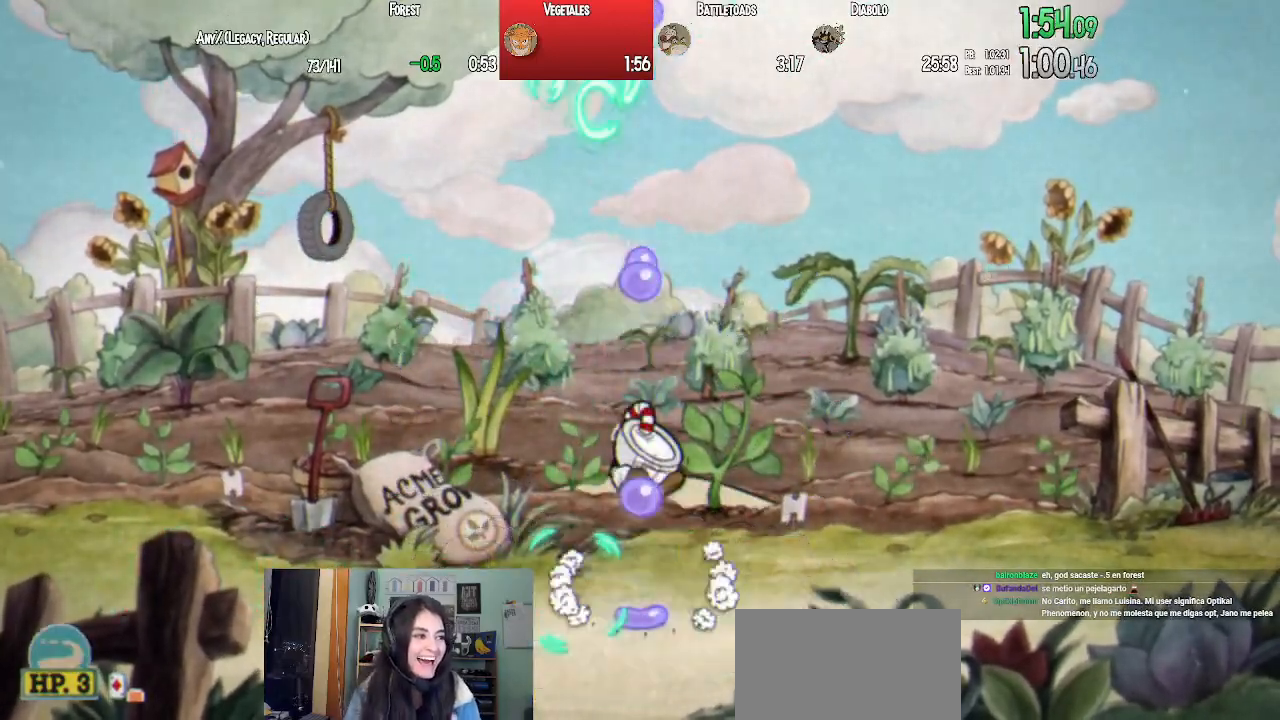
{"buttons": ["L1", "DPAD_UP"], "left_stick": "center", "right_stick": "center", "events": [[17, "SQUARE", "down"], [50, "CROSS", "up"], [100, "SQUARE", "up"], [183, "SQUARE", "down"], [267, "SQUARE", "up"], [333, "SQUARE", "down"], [433, "SQUARE", "up"]]}
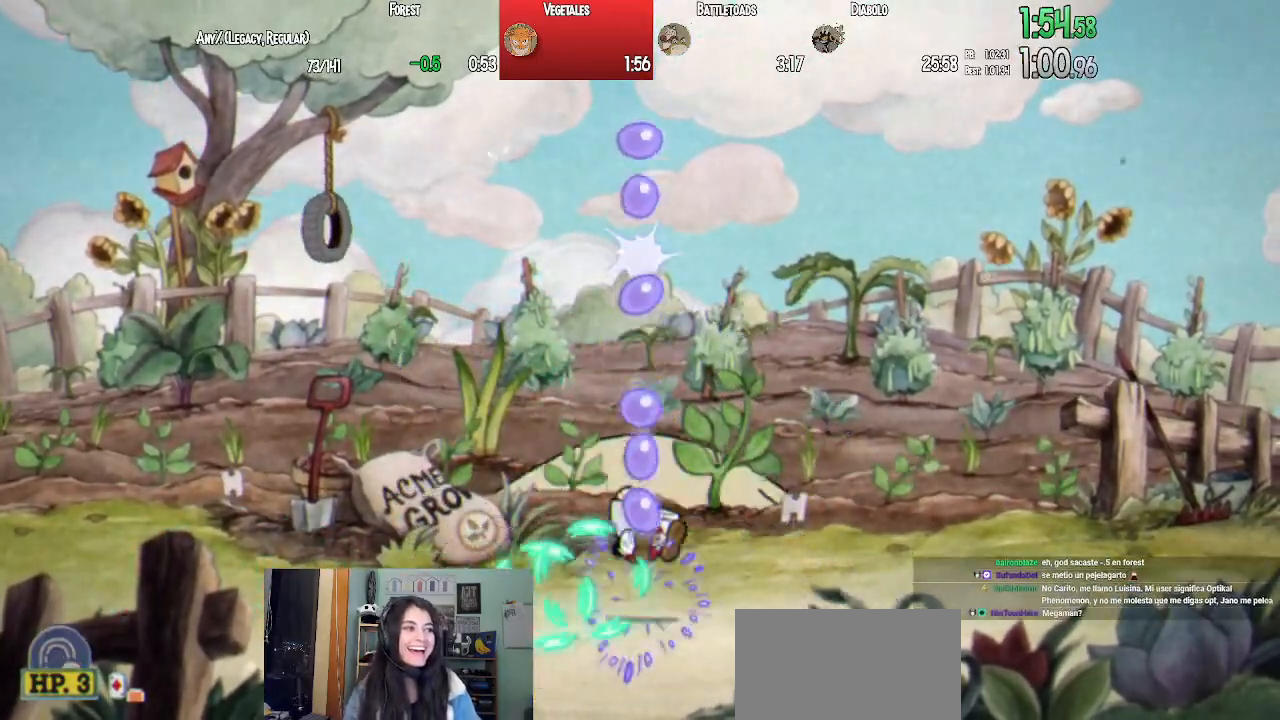
{"buttons": ["SQUARE", "L1", "DPAD_UP"], "left_stick": "center", "right_stick": "center", "events": [[17, "SQUARE", "down"], [100, "CROSS", "down"], [100, "SQUARE", "up"], [200, "SQUARE", "down"], [217, "CROSS", "up"], [267, "SQUARE", "up"], [333, "SQUARE", "down"], [433, "SQUARE", "up"], [500, "SQUARE", "down"]]}